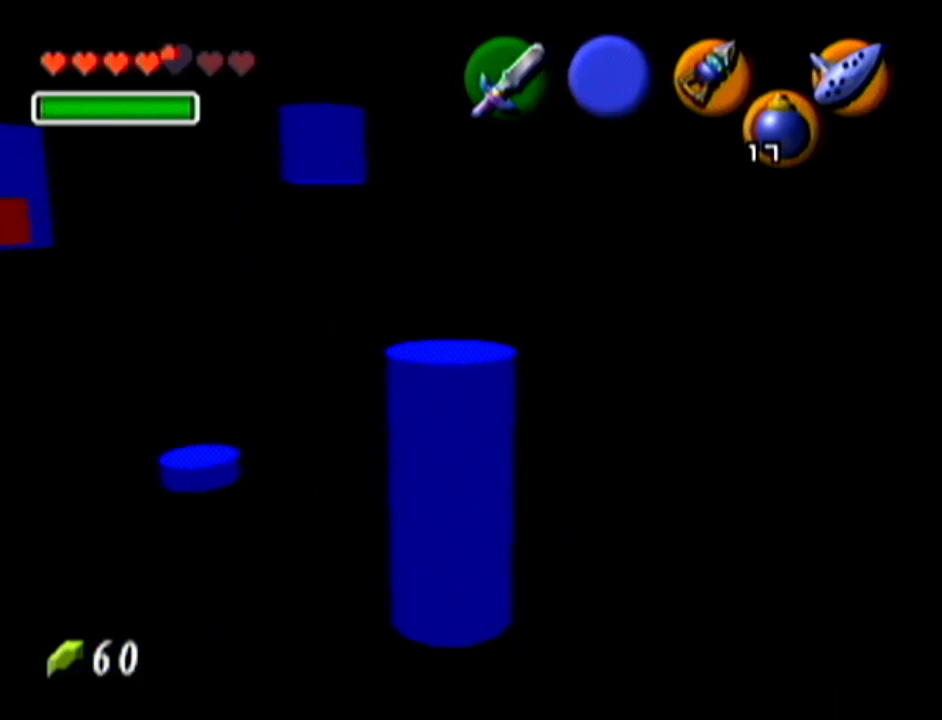
Gameplay with a controller (Nintendo layout); each line is a JSON object with the inputs held at the frame after it. "events" lists button and stick changes between this image and that frame as [ms after this image, input, new state], when the widget could be followed in between. Not read: L3 R3.
{"buttons": [], "left_stick": "up", "events": [[334, "left_stick", "up"]]}
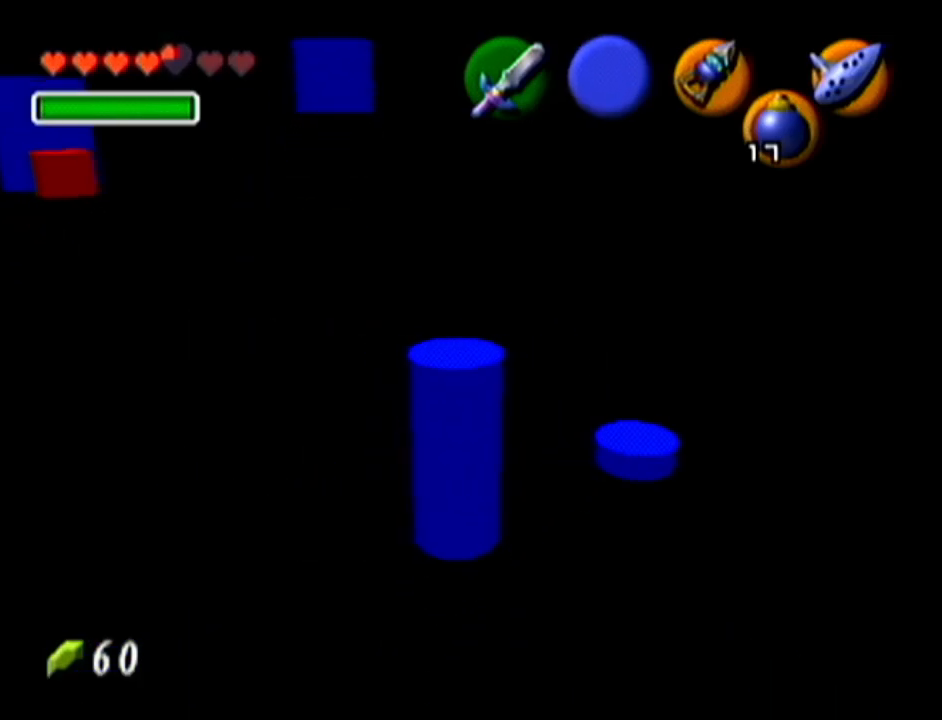
{"buttons": [], "left_stick": "up", "events": [[100, "A", "down"], [333, "A", "up"]]}
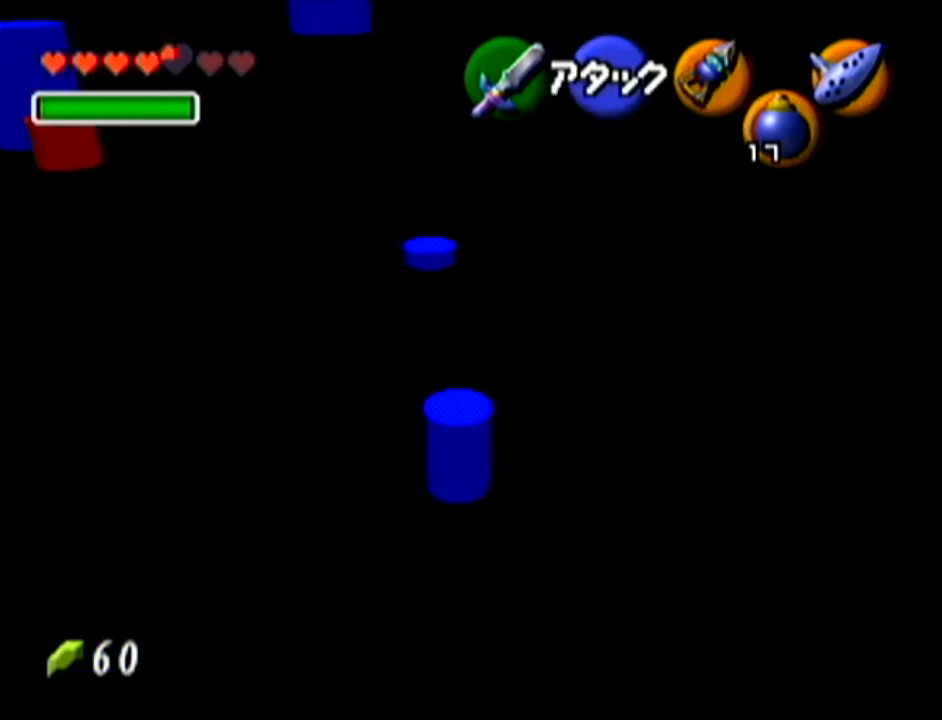
{"buttons": [], "left_stick": "up", "events": []}
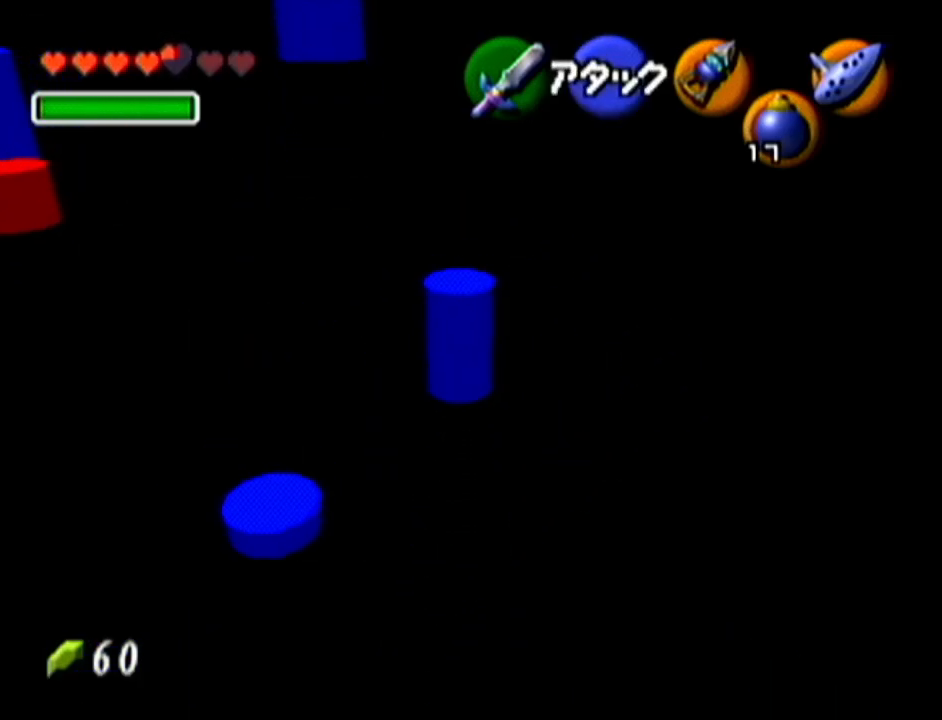
{"buttons": [], "left_stick": "center", "events": [[83, "left_stick", "center"]]}
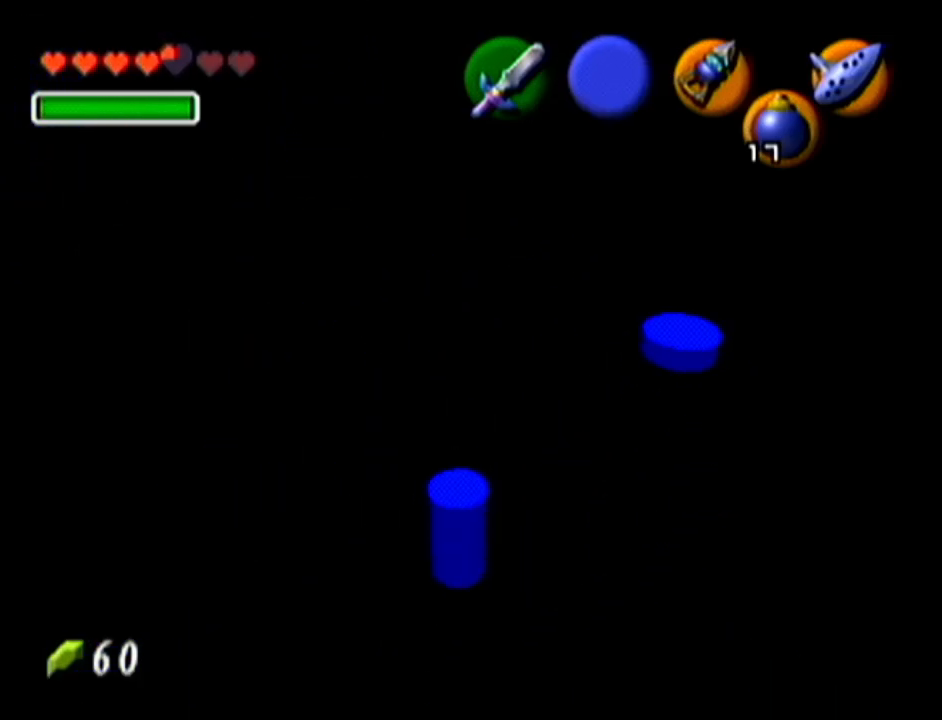
{"buttons": [], "left_stick": "down", "events": [[484, "left_stick", "down"]]}
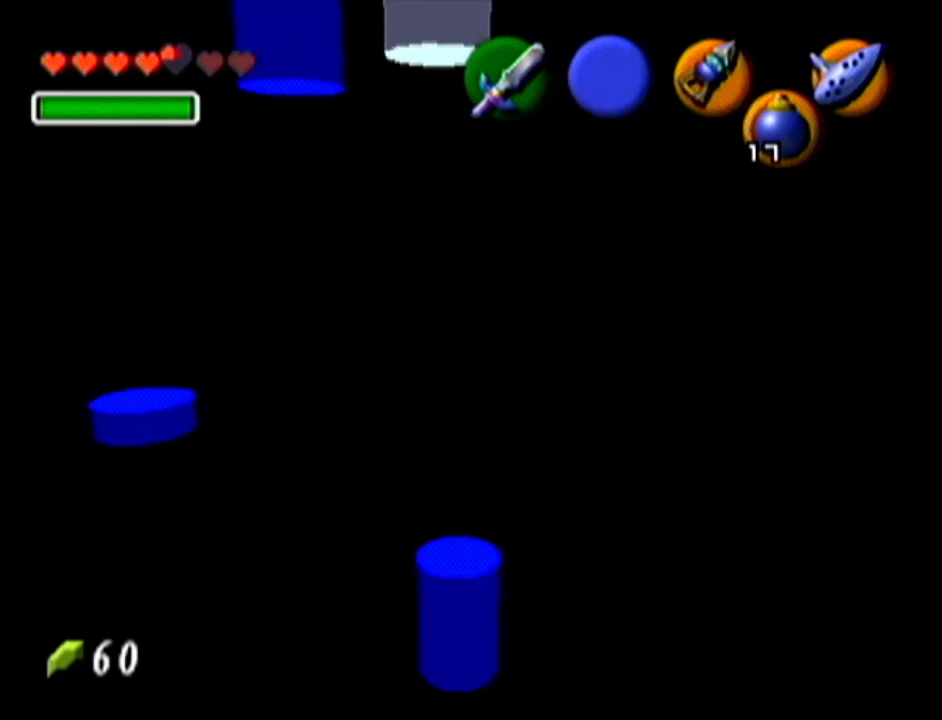
{"buttons": [], "left_stick": "down", "events": []}
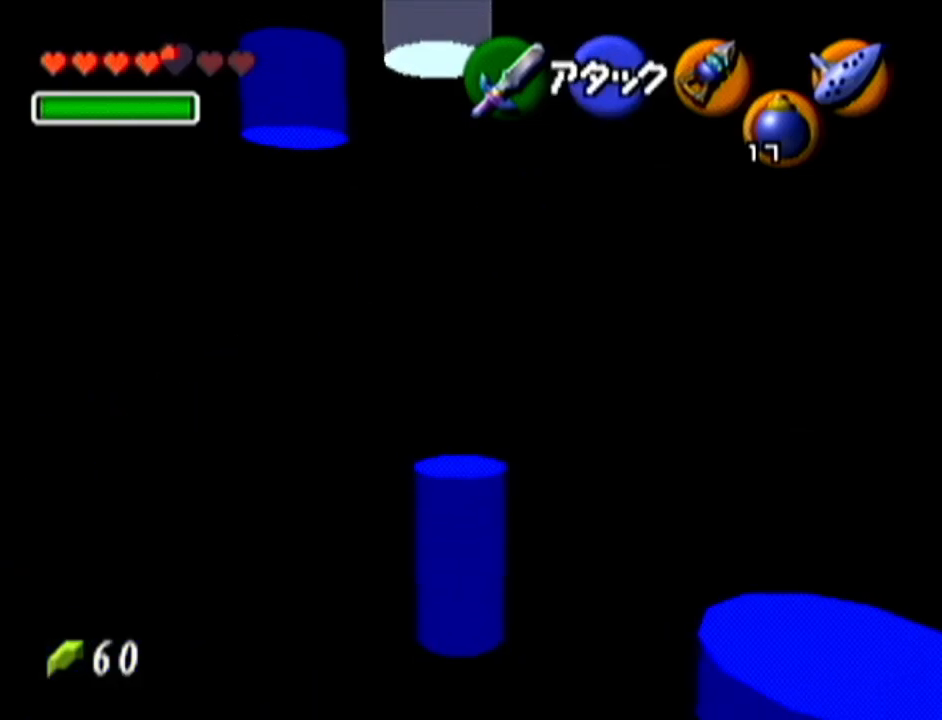
{"buttons": [], "left_stick": "down", "events": []}
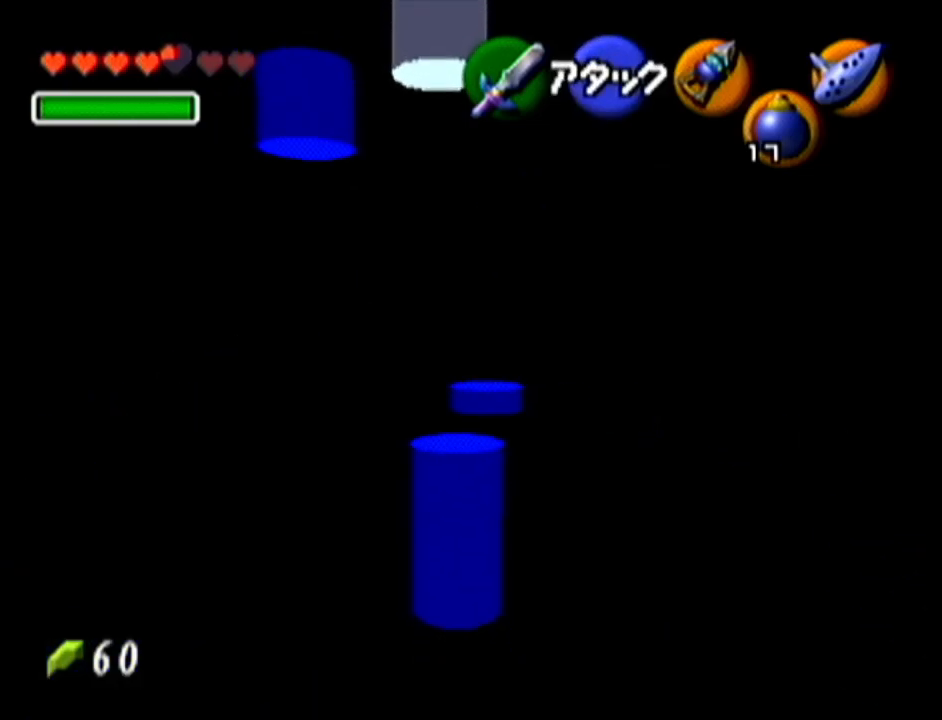
{"buttons": [], "left_stick": "down", "events": []}
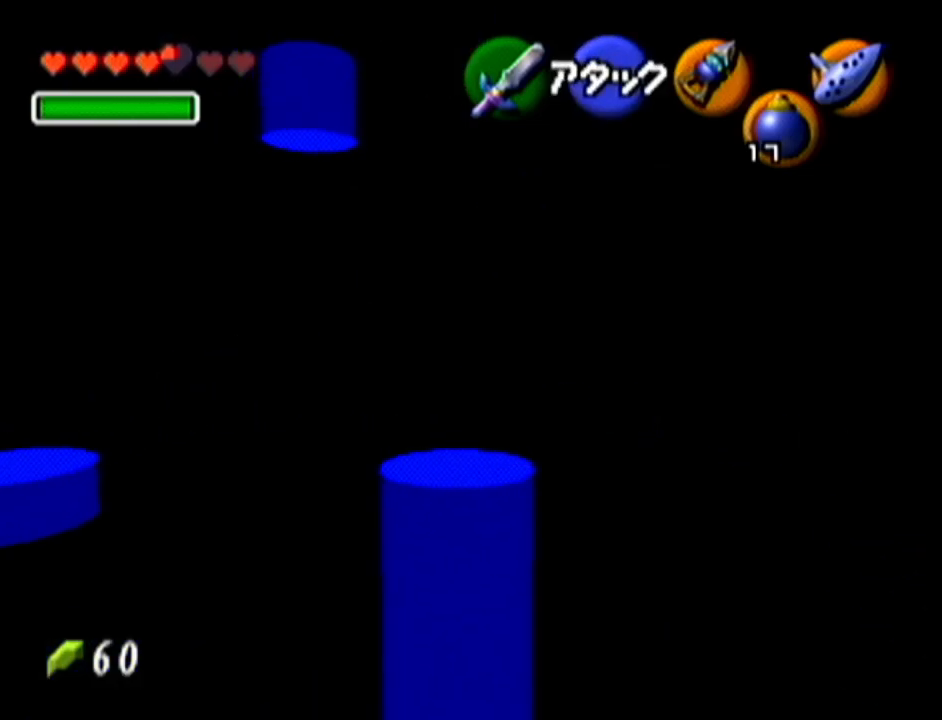
{"buttons": [], "left_stick": "down", "events": []}
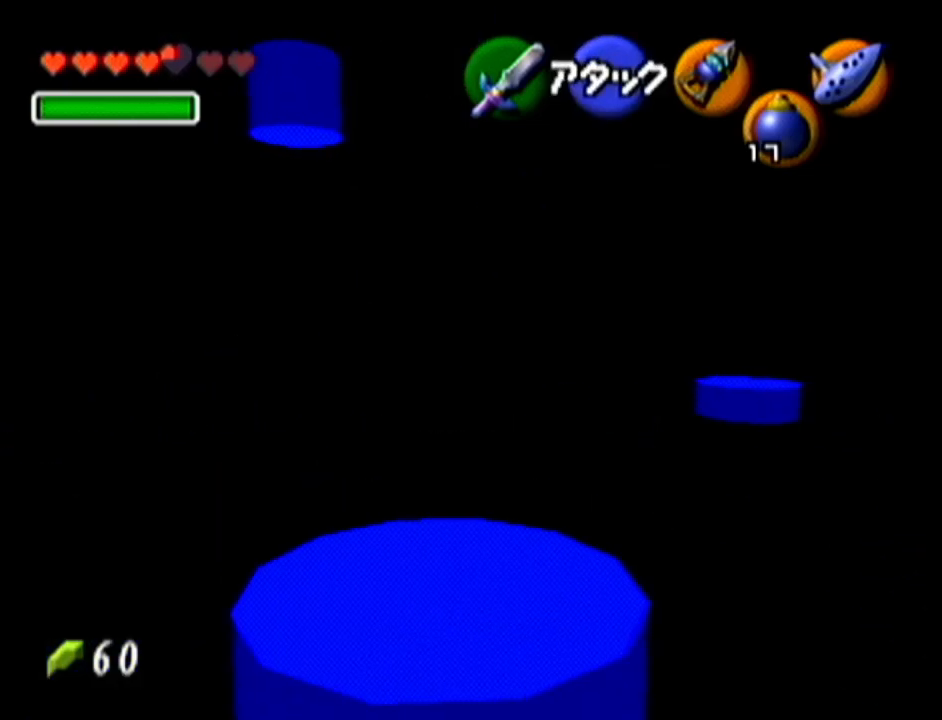
{"buttons": [], "left_stick": "center", "events": [[33, "left_stick", "center"]]}
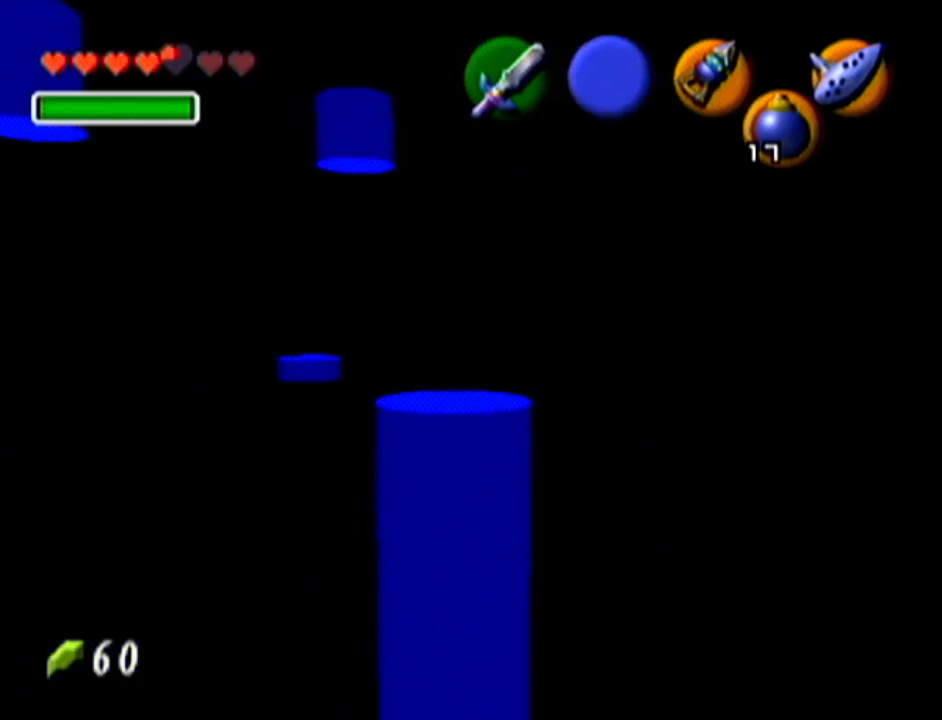
{"buttons": [], "left_stick": "down", "events": [[284, "left_stick", "down"]]}
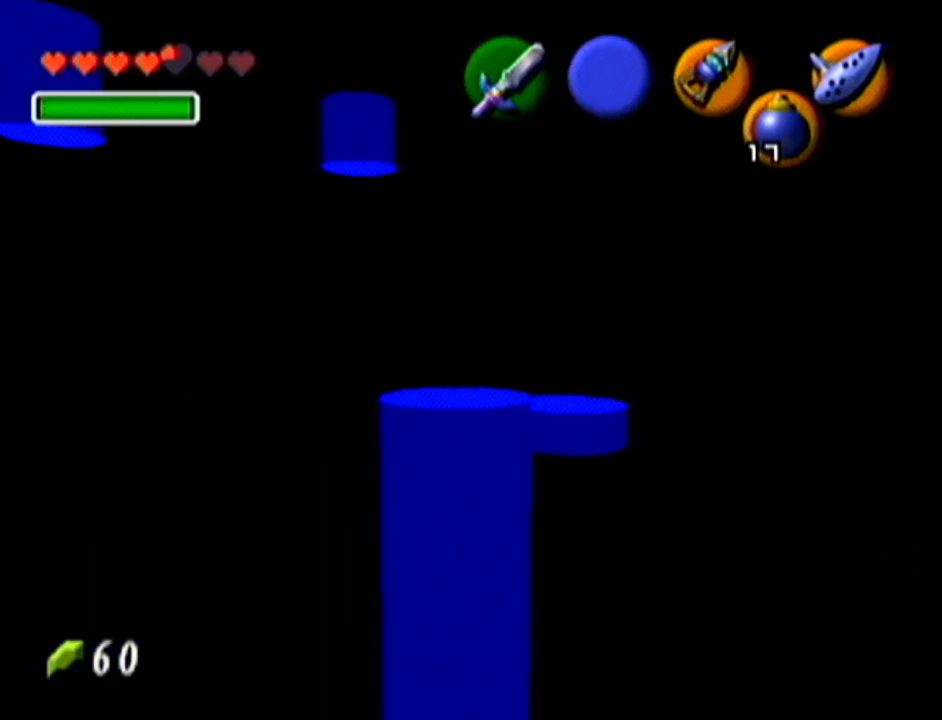
{"buttons": [], "left_stick": "down", "events": []}
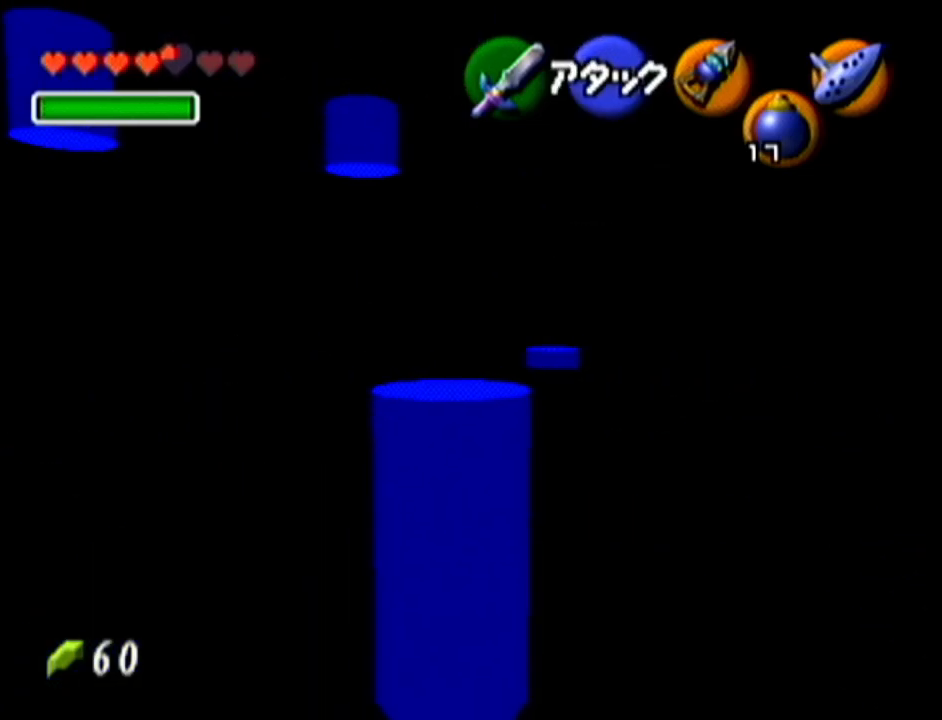
{"buttons": [], "left_stick": "down-left", "events": [[384, "left_stick", "down-left"]]}
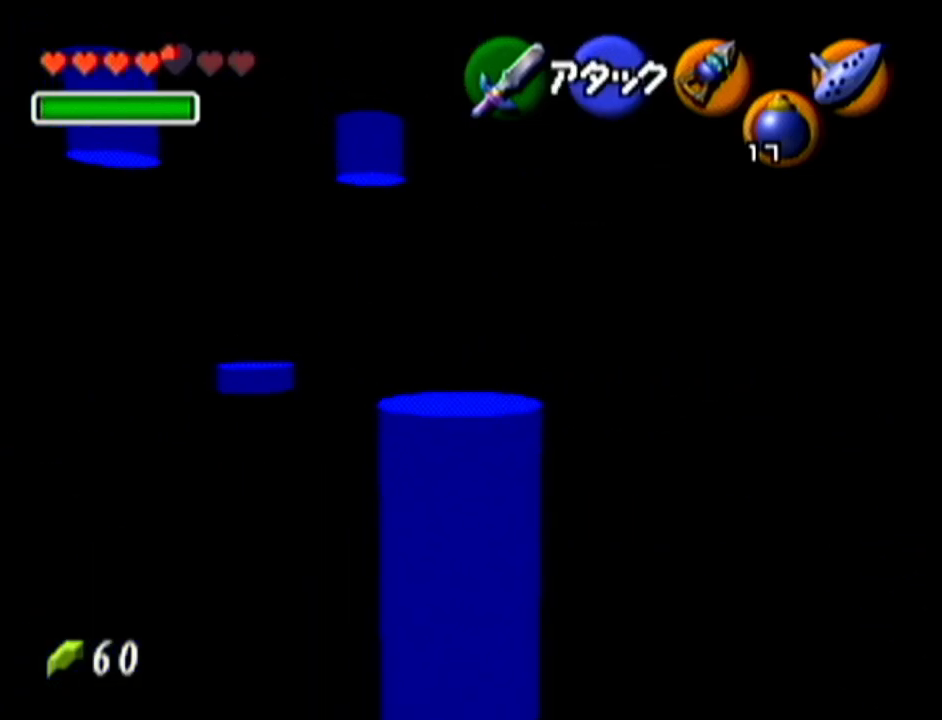
{"buttons": [], "left_stick": "up-left", "events": [[66, "left_stick", "left"], [217, "left_stick", "up-left"]]}
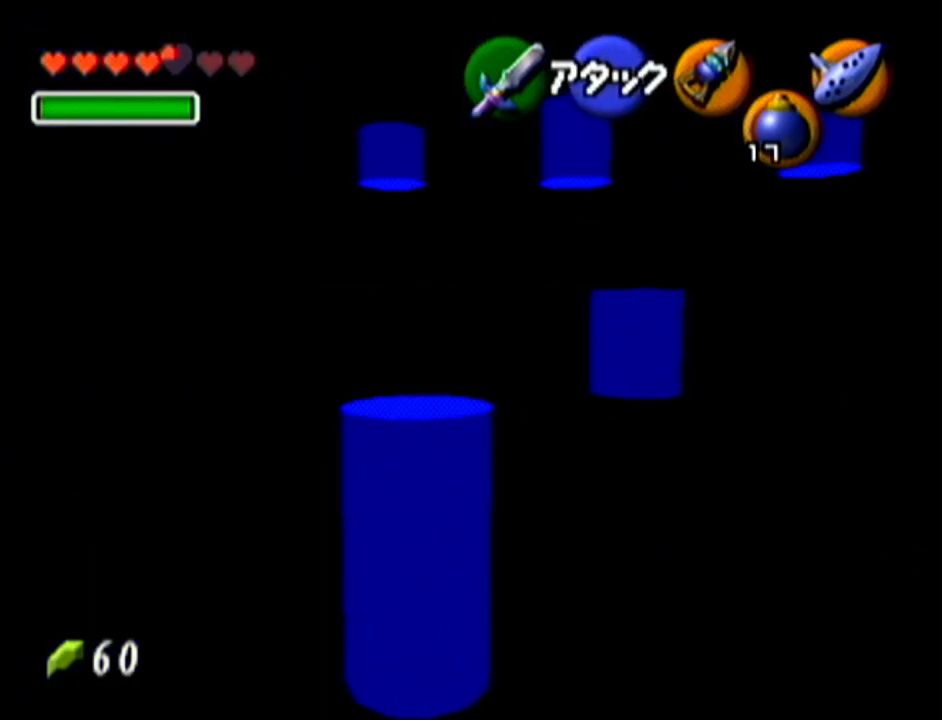
{"buttons": [], "left_stick": "up-left", "events": []}
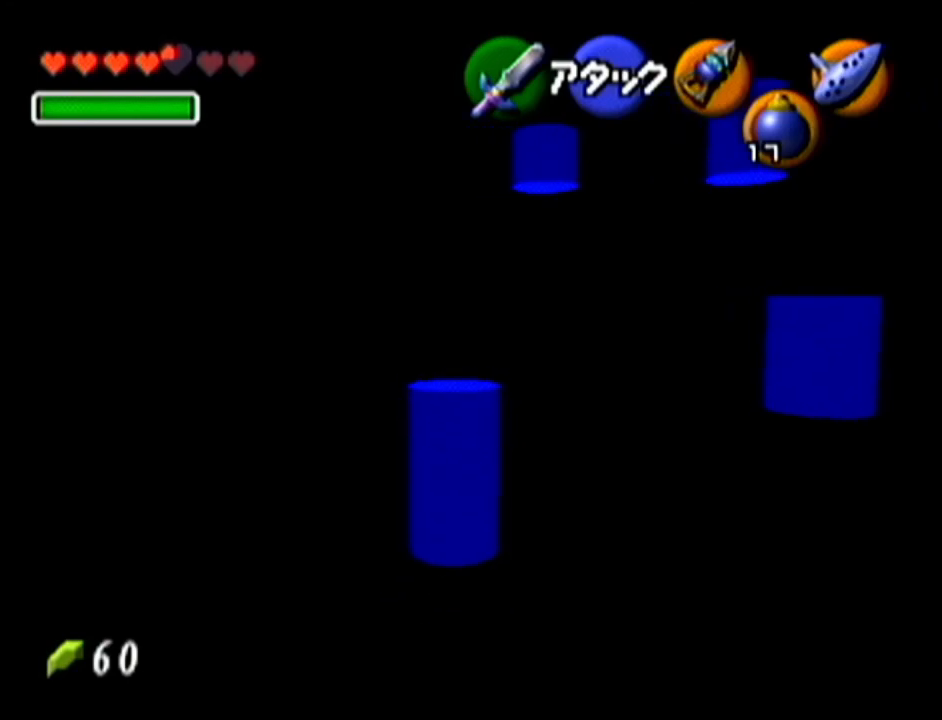
{"buttons": [], "left_stick": "up-right", "events": [[17, "left_stick", "up"], [400, "left_stick", "up-right"]]}
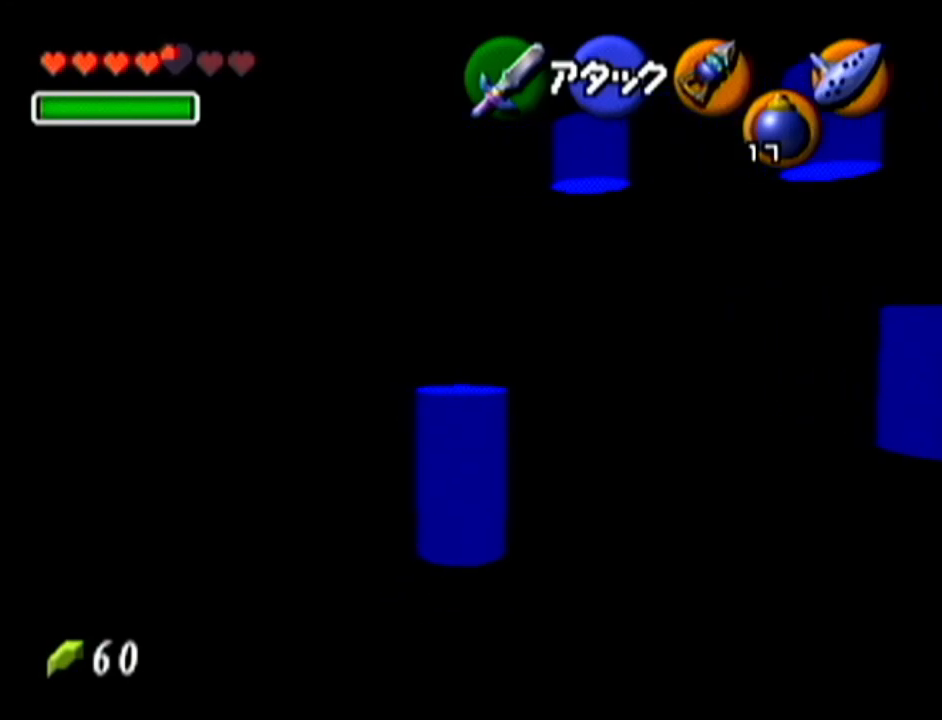
{"buttons": [], "left_stick": "up", "events": [[367, "left_stick", "up"]]}
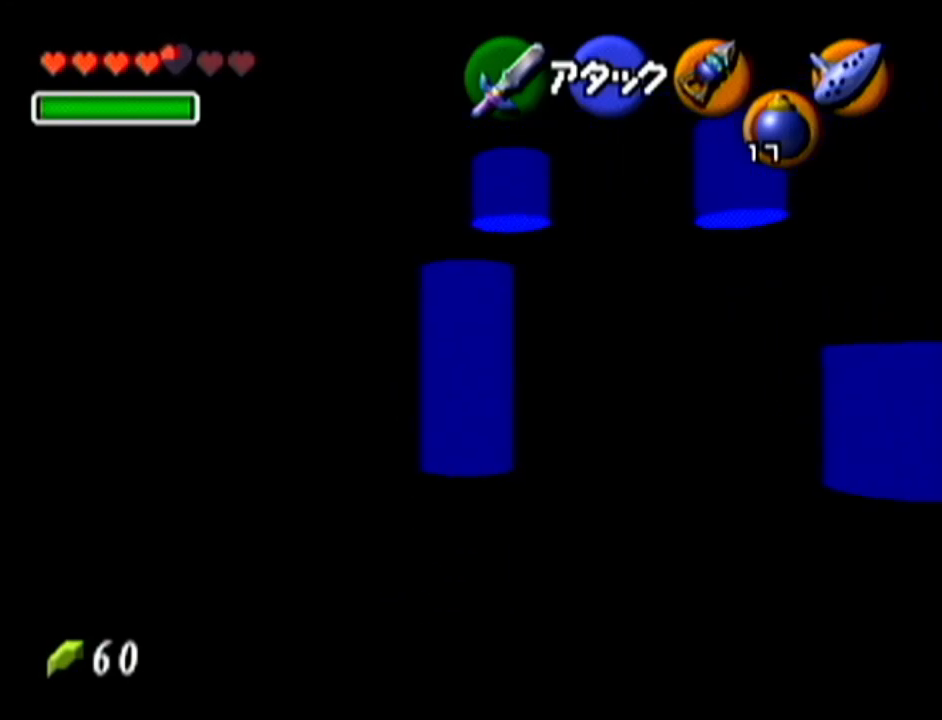
{"buttons": [], "left_stick": "center", "events": [[217, "left_stick", "center"]]}
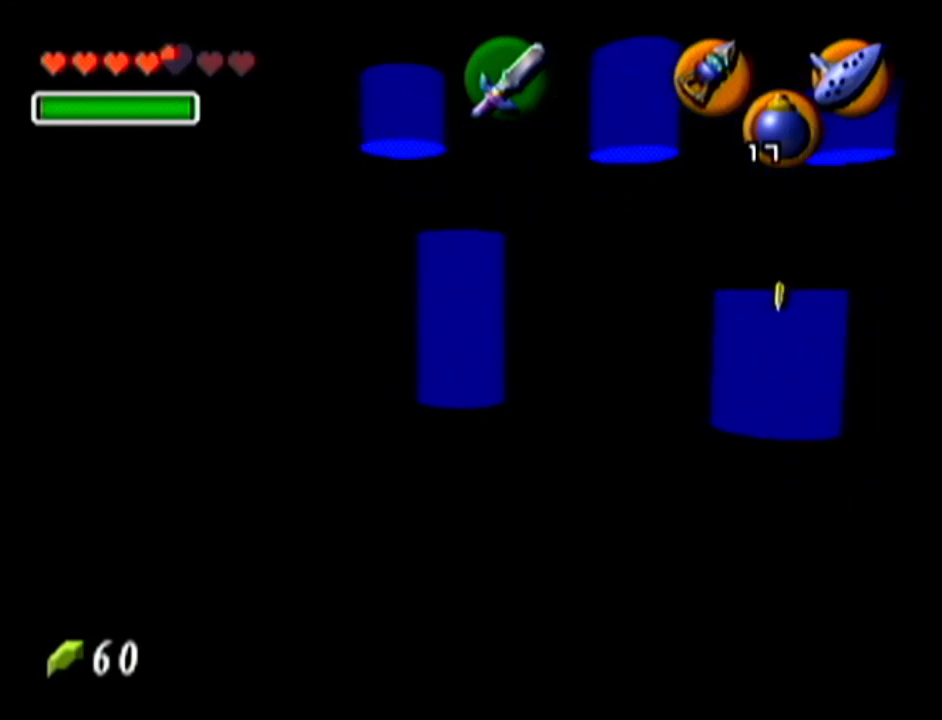
{"buttons": ["Z"], "left_stick": "center", "events": [[201, "left_stick", "right"], [401, "left_stick", "center"], [418, "Z", "down"]]}
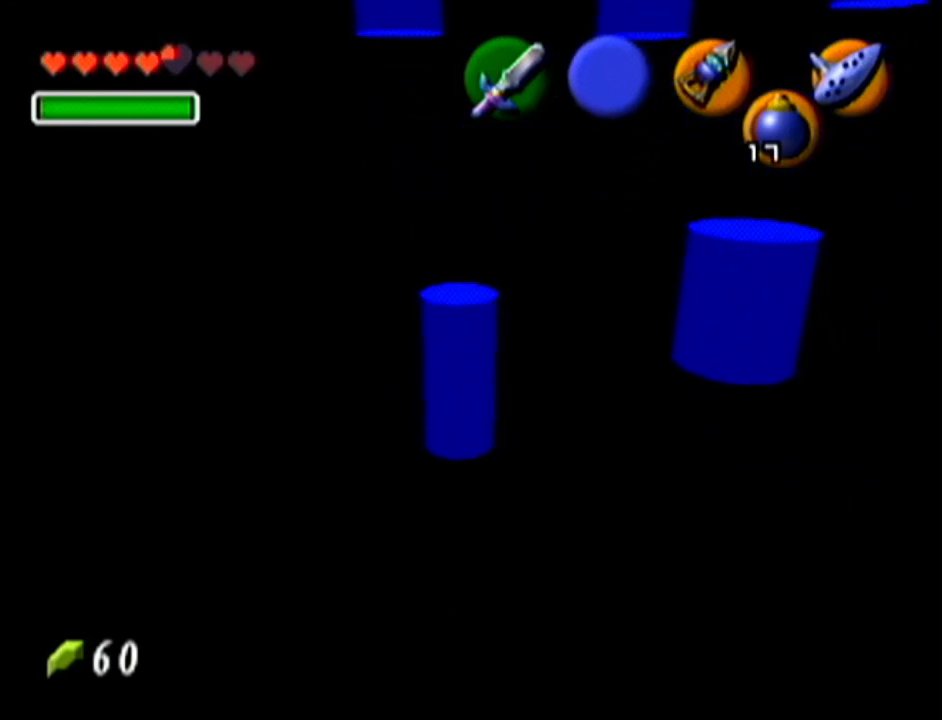
{"buttons": [], "left_stick": "up", "events": [[167, "Z", "up"], [400, "left_stick", "up"]]}
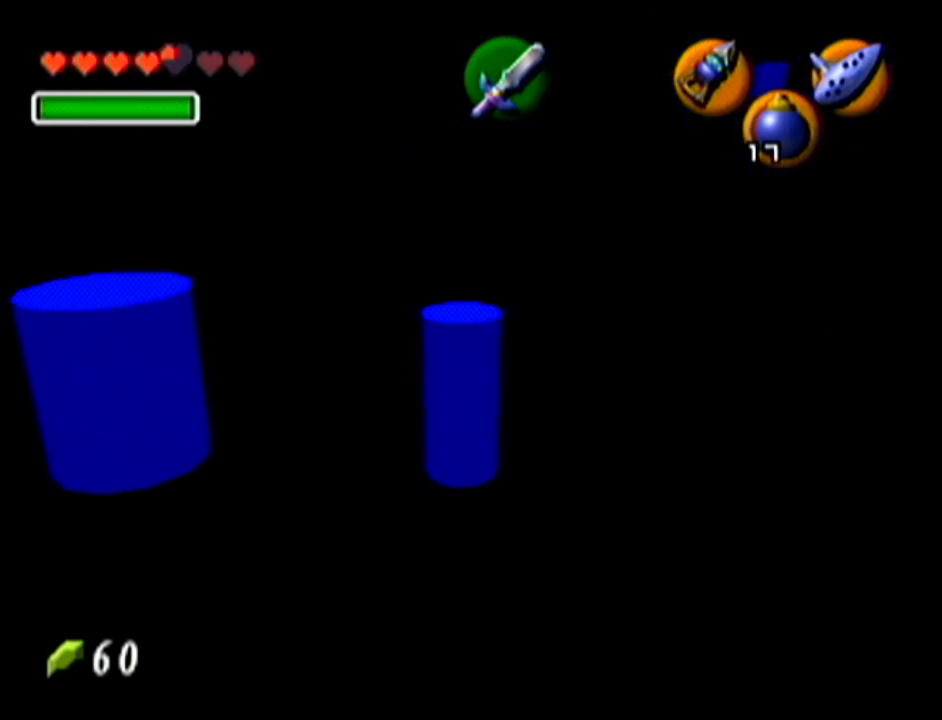
{"buttons": [], "left_stick": "up", "events": []}
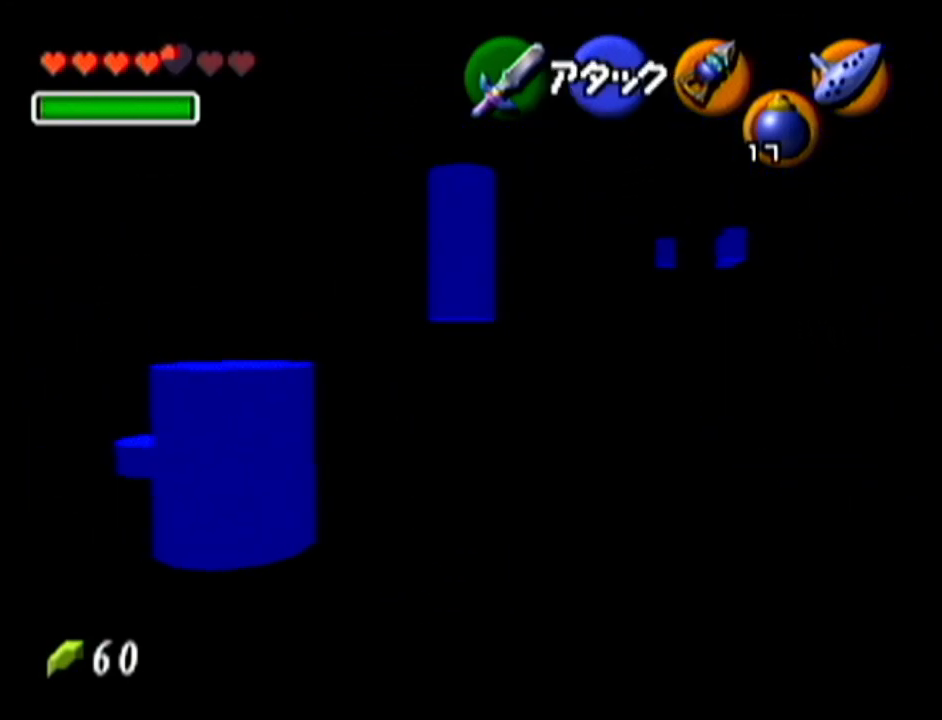
{"buttons": [], "left_stick": "center", "events": [[50, "left_stick", "center"]]}
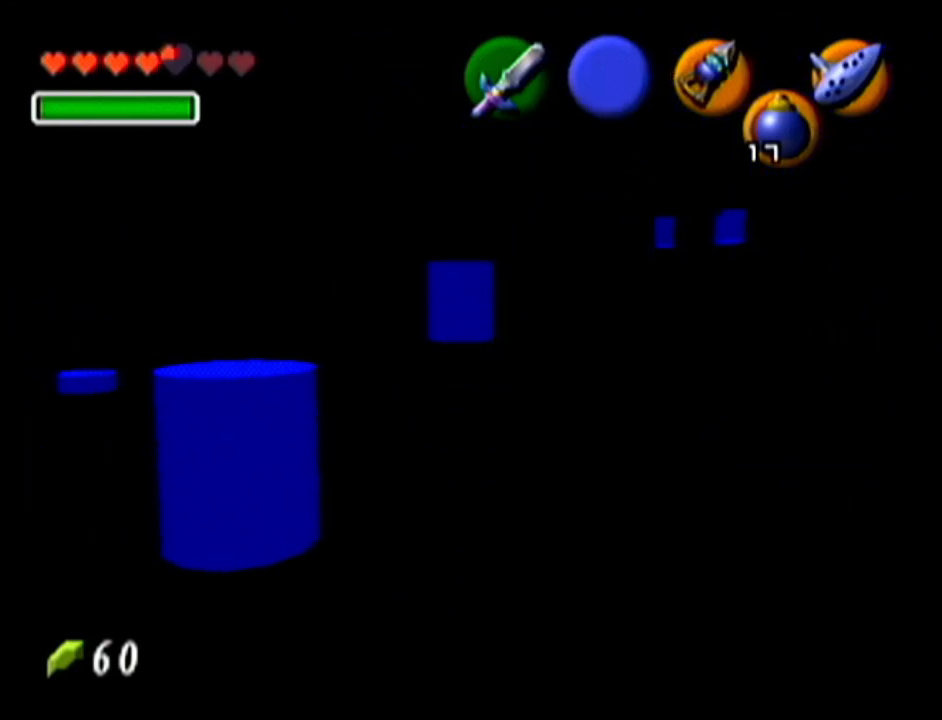
{"buttons": [], "left_stick": "center", "events": [[234, "Z", "down"], [418, "Z", "up"]]}
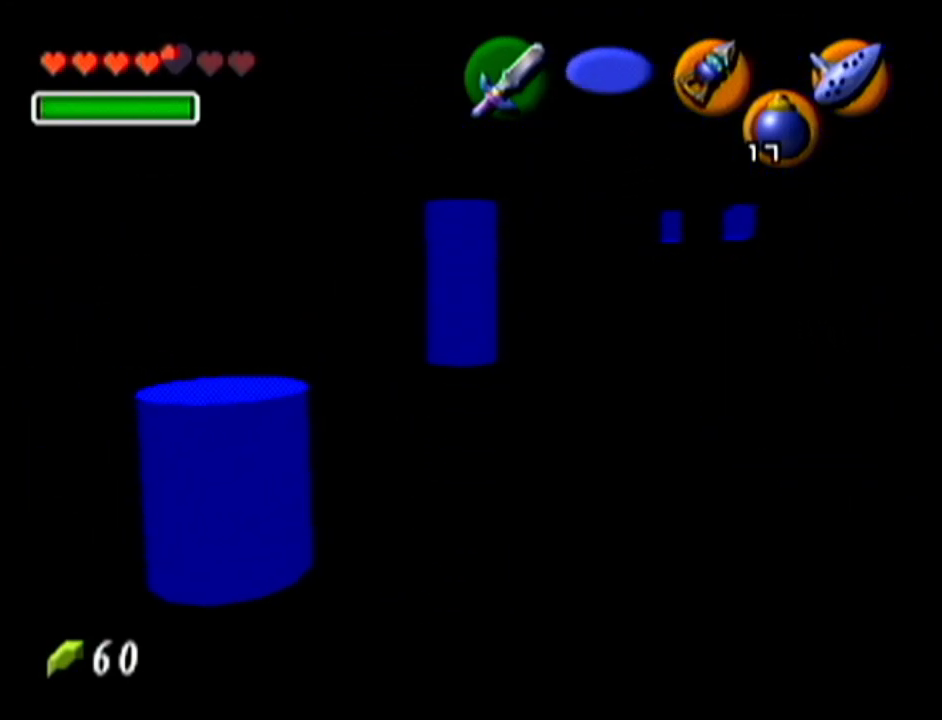
{"buttons": [], "left_stick": "up", "events": [[450, "left_stick", "up"]]}
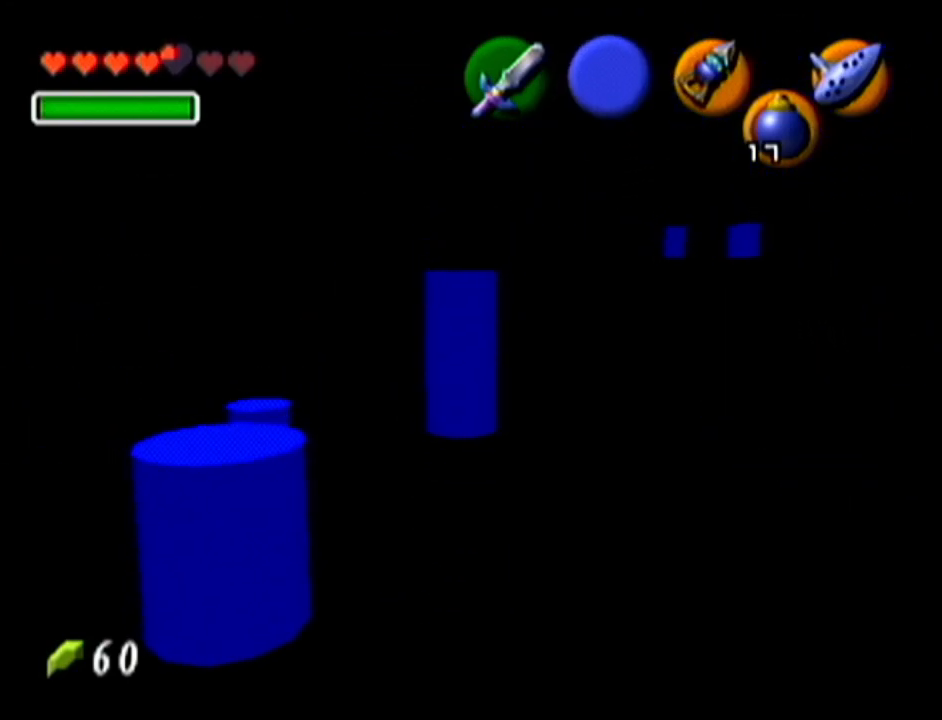
{"buttons": [], "left_stick": "center", "events": [[334, "left_stick", "center"]]}
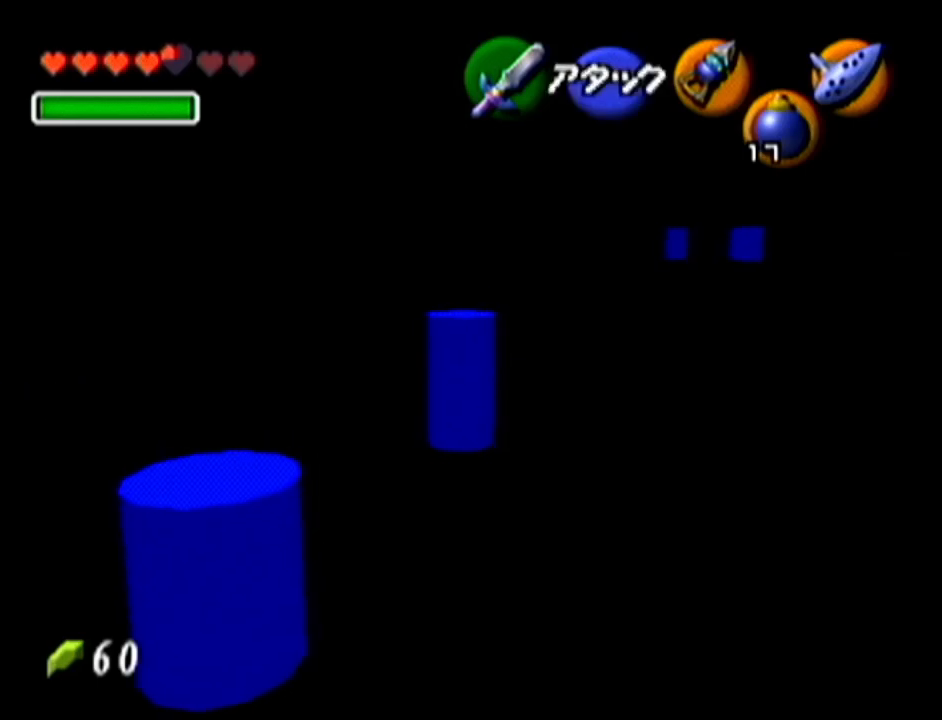
{"buttons": ["C_LEFT"], "left_stick": "center", "events": [[300, "left_stick", "up-right"], [400, "C_LEFT", "down"], [450, "left_stick", "center"]]}
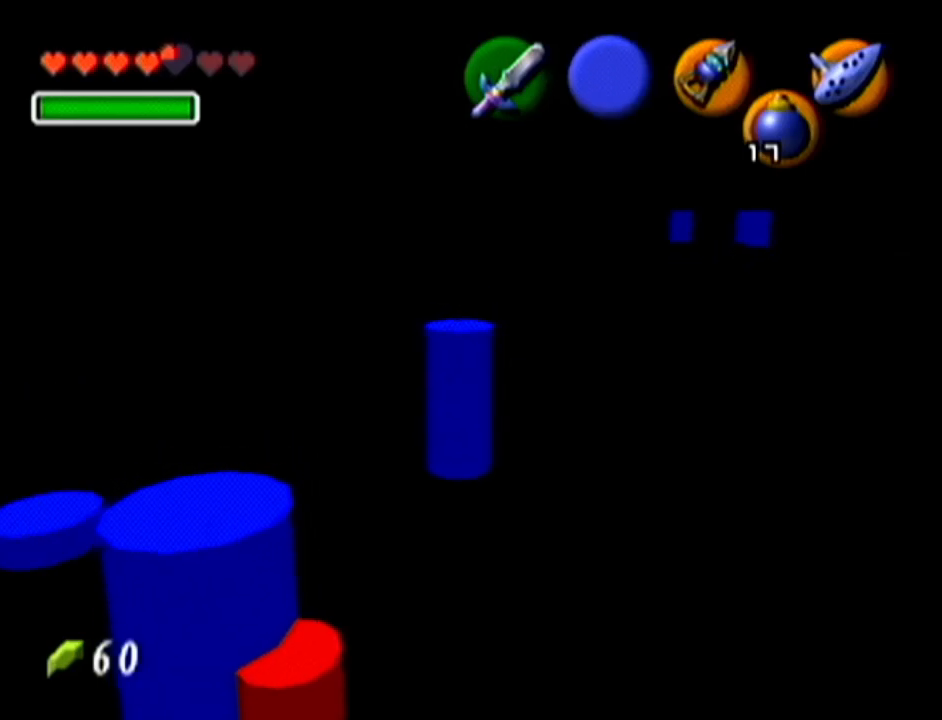
{"buttons": [], "left_stick": "up", "events": [[17, "C_LEFT", "up"], [418, "left_stick", "up"]]}
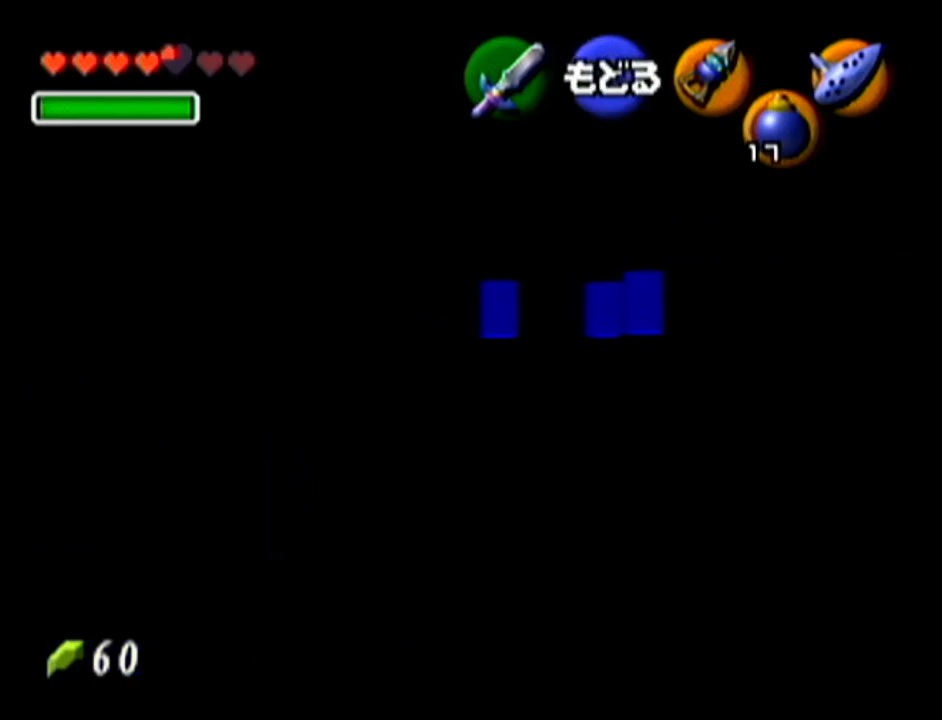
{"buttons": [], "left_stick": "center", "events": [[83, "C_LEFT", "down"], [234, "left_stick", "up-left"], [300, "C_LEFT", "up"], [334, "left_stick", "center"]]}
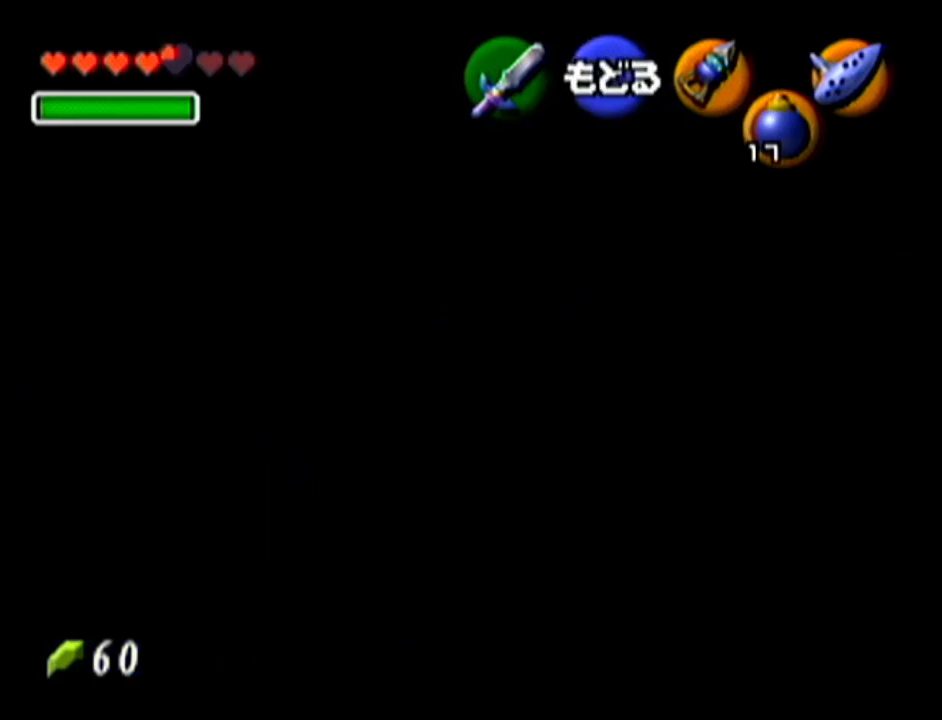
{"buttons": ["C_LEFT"], "left_stick": "down", "events": [[351, "left_stick", "down"], [418, "C_LEFT", "down"]]}
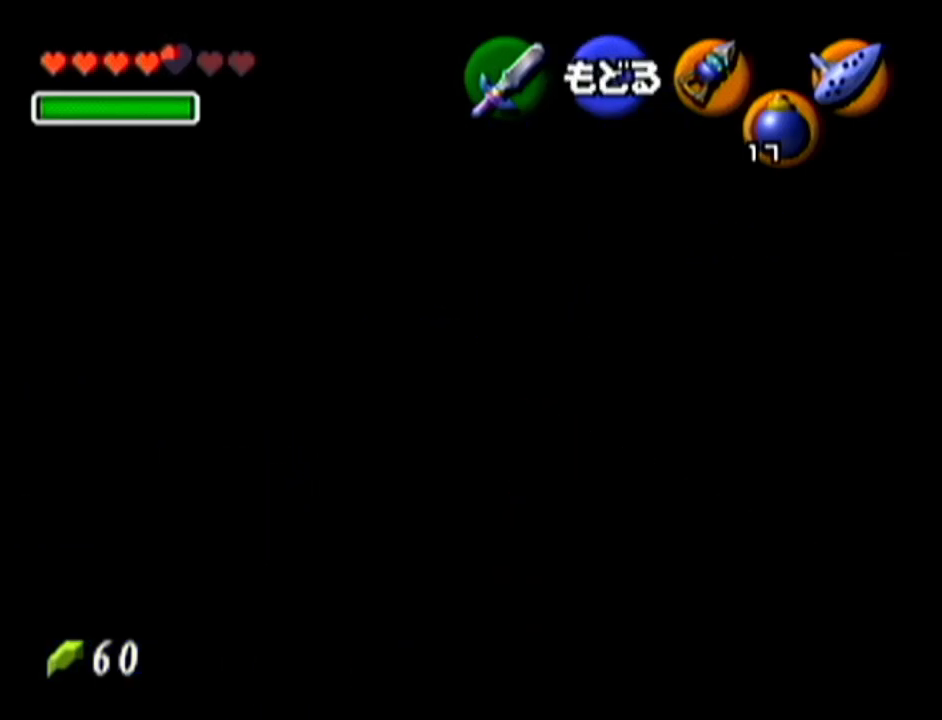
{"buttons": [], "left_stick": "center", "events": [[17, "left_stick", "center"], [50, "C_LEFT", "up"]]}